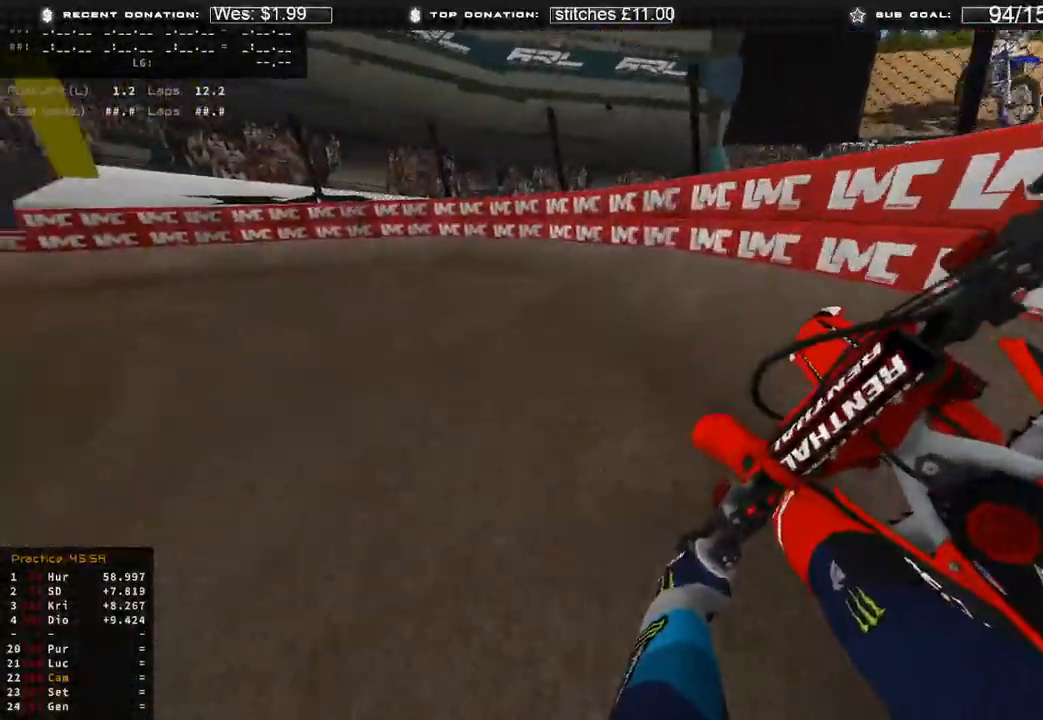
Gameplay with a controller (Xbox layout); each line is a JSON object with the inputs held at the frame after it. "events" lists button and stick changes between this image and that frame as [ms after this image, input, new state], when the widget could be followed in between.
{"buttons": ["R2"], "left_stick": "up-left", "right_stick": "right", "events": [[133, "right_stick", "right"], [333, "R2", "down"]]}
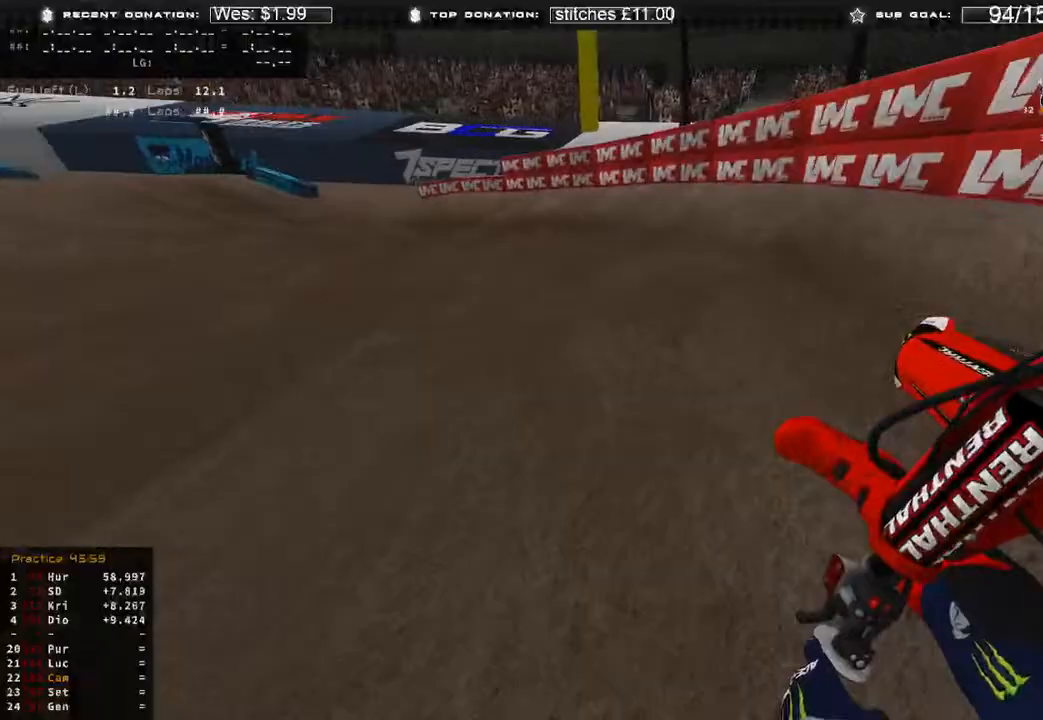
{"buttons": ["R2"], "left_stick": "up-left", "right_stick": "right", "events": [[83, "R2", "up"], [250, "R2", "down"]]}
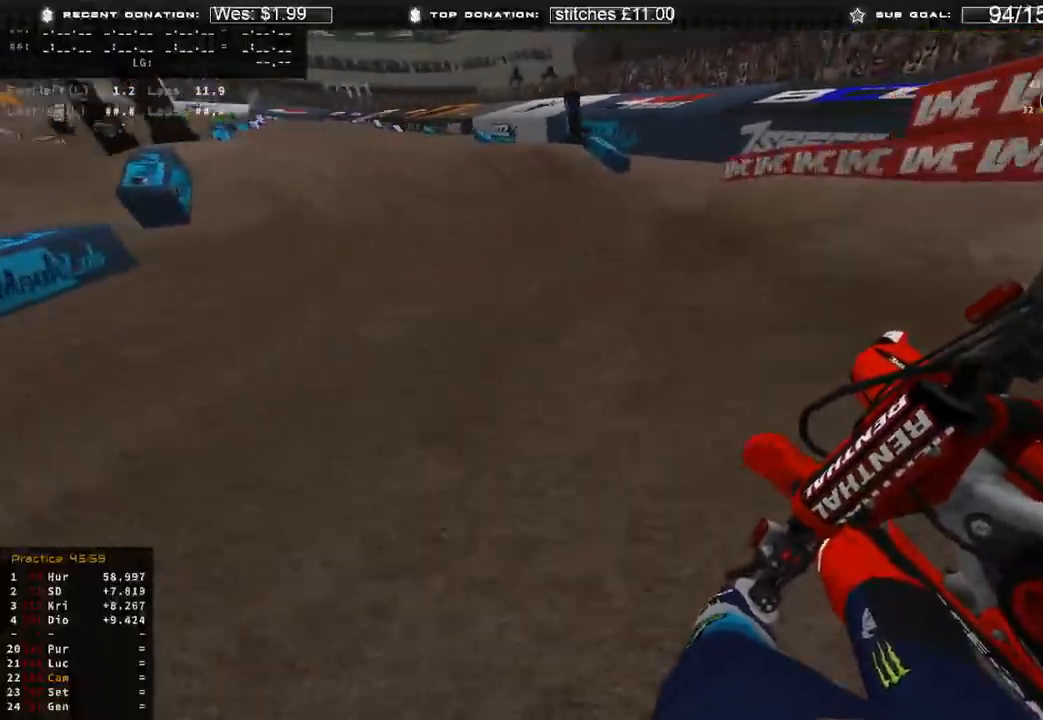
{"buttons": ["R2"], "left_stick": "up-left", "right_stick": "up", "events": [[217, "right_stick", "center"], [267, "R3", "down"], [367, "R3", "up"], [433, "right_stick", "up"]]}
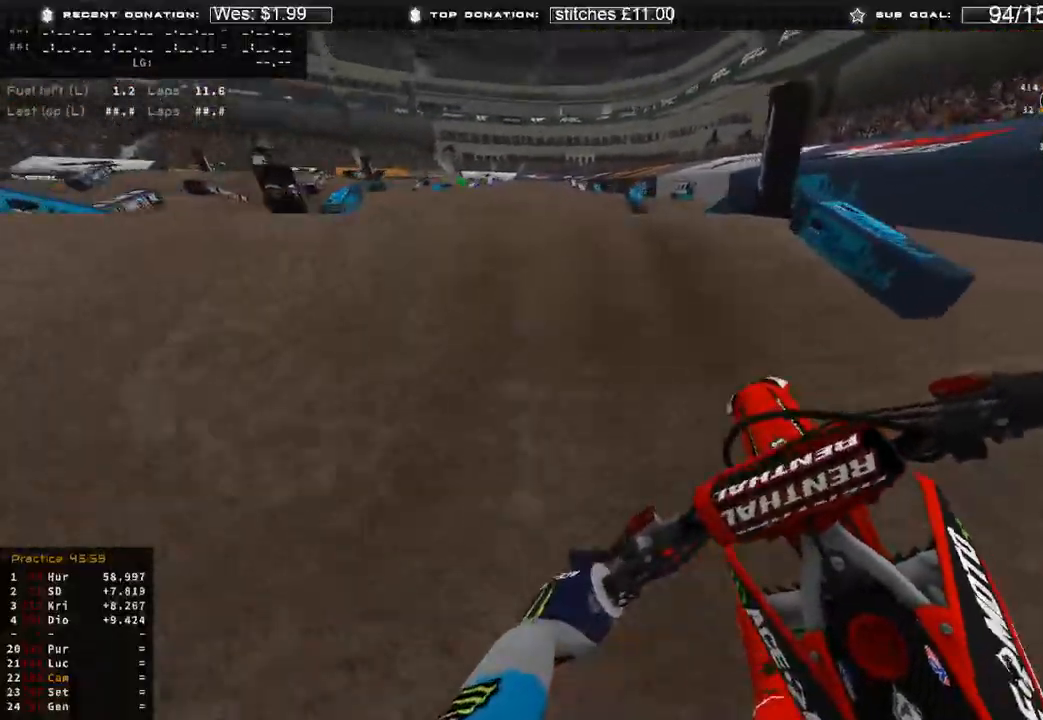
{"buttons": ["R2"], "left_stick": "up-left", "right_stick": "down-right", "events": [[50, "R3", "down"], [150, "R3", "up"], [150, "right_stick", "center"], [233, "R3", "down"], [233, "right_stick", "down"], [300, "right_stick", "down-right"], [350, "R3", "up"], [367, "R2", "up"], [500, "R2", "down"]]}
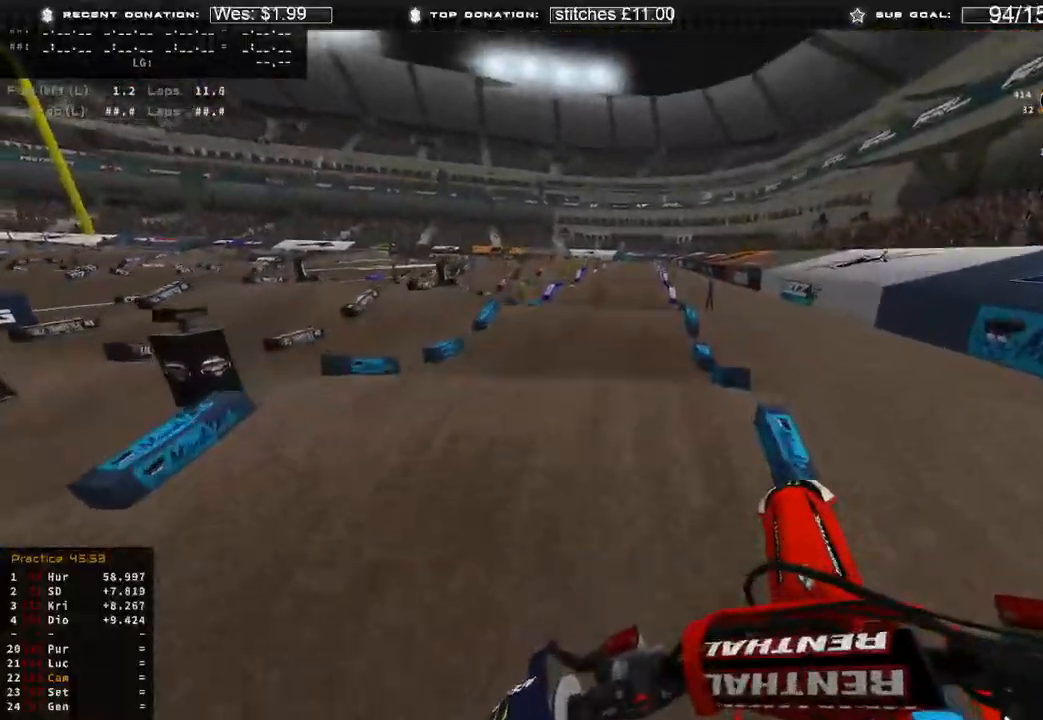
{"buttons": ["R2"], "left_stick": "up", "right_stick": "up-right", "events": [[250, "left_stick", "up"], [267, "right_stick", "right"], [417, "right_stick", "up-right"]]}
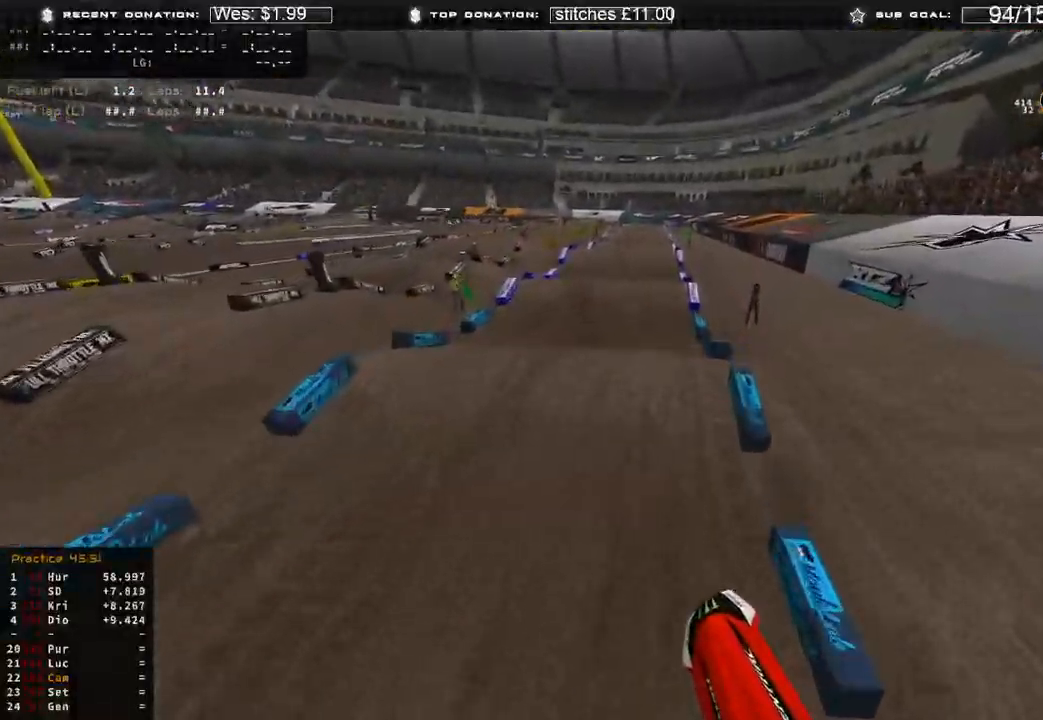
{"buttons": ["R2"], "left_stick": "up", "right_stick": "center", "events": [[83, "right_stick", "up"], [417, "right_stick", "center"]]}
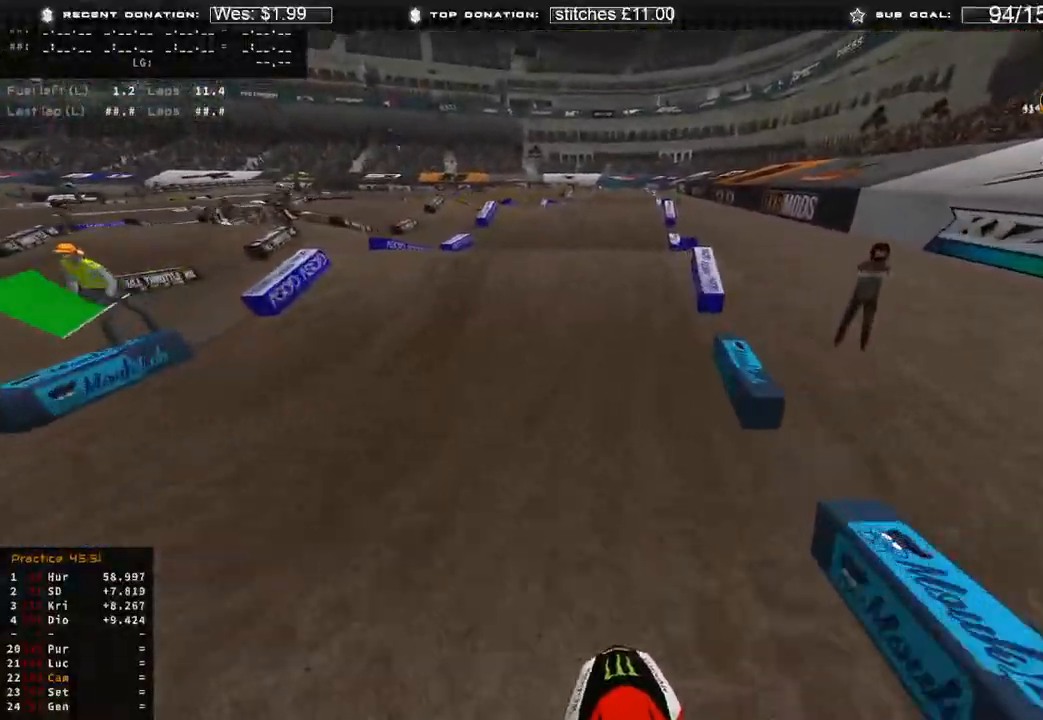
{"buttons": ["R2", "R3"], "left_stick": "center", "right_stick": "up", "events": [[200, "right_stick", "up"], [300, "left_stick", "center"], [483, "R3", "down"]]}
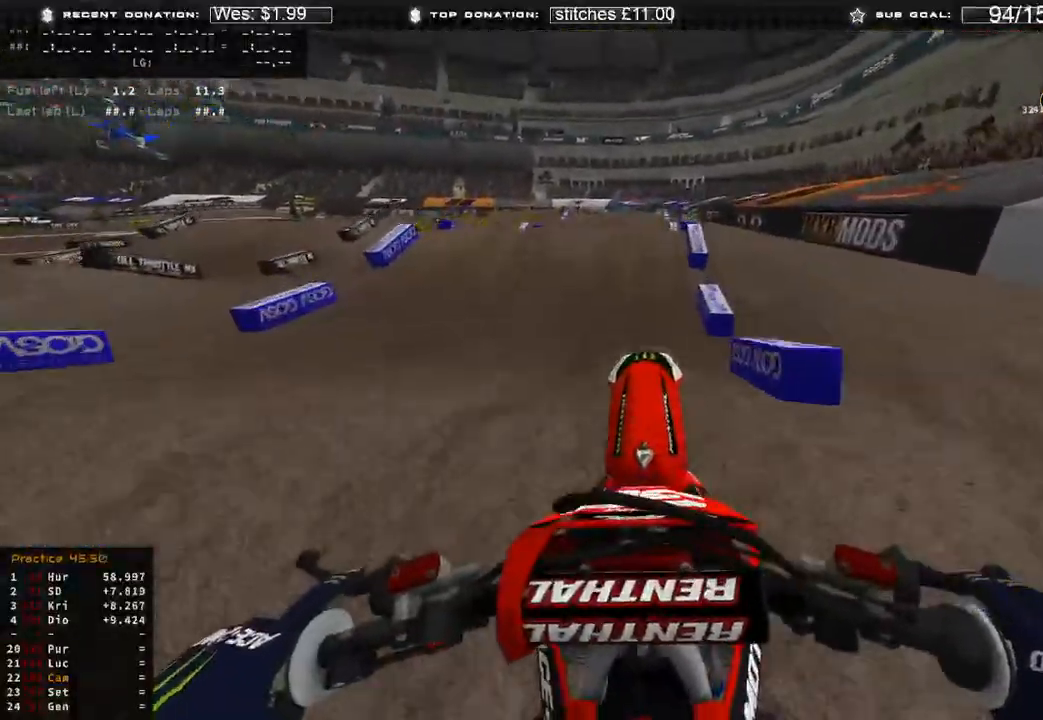
{"buttons": ["L2"], "left_stick": "up", "right_stick": "down", "events": [[50, "L2", "down"], [67, "R2", "up"], [83, "R3", "up"], [167, "right_stick", "up-right"], [317, "left_stick", "up"], [383, "right_stick", "down-right"], [433, "right_stick", "down"]]}
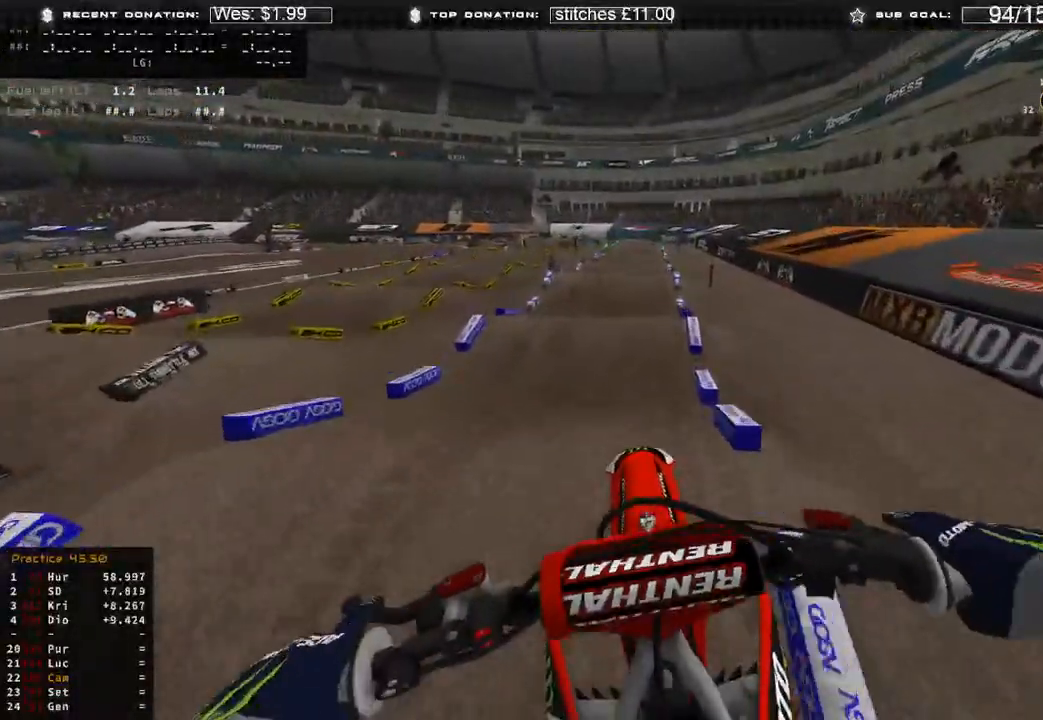
{"buttons": ["R2", "R3"], "left_stick": "center", "right_stick": "down-left", "events": [[17, "left_stick", "center"], [50, "L2", "up"], [217, "R2", "down"], [367, "right_stick", "down-left"], [433, "R3", "down"]]}
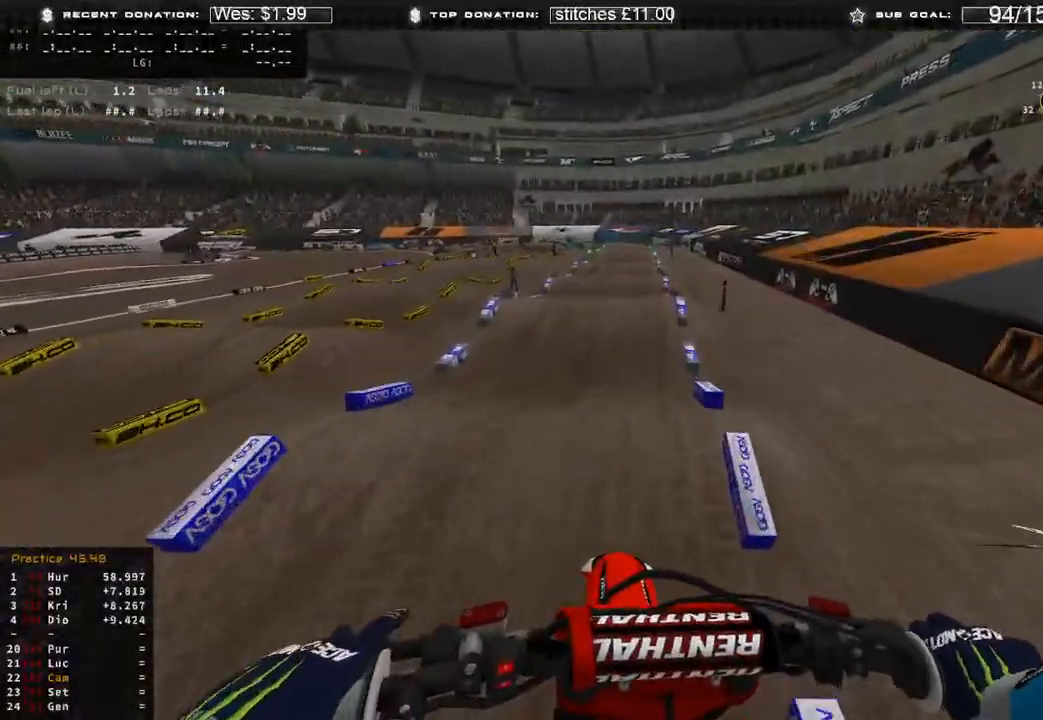
{"buttons": ["R2"], "left_stick": "center", "right_stick": "center", "events": [[50, "R3", "up"], [150, "right_stick", "center"]]}
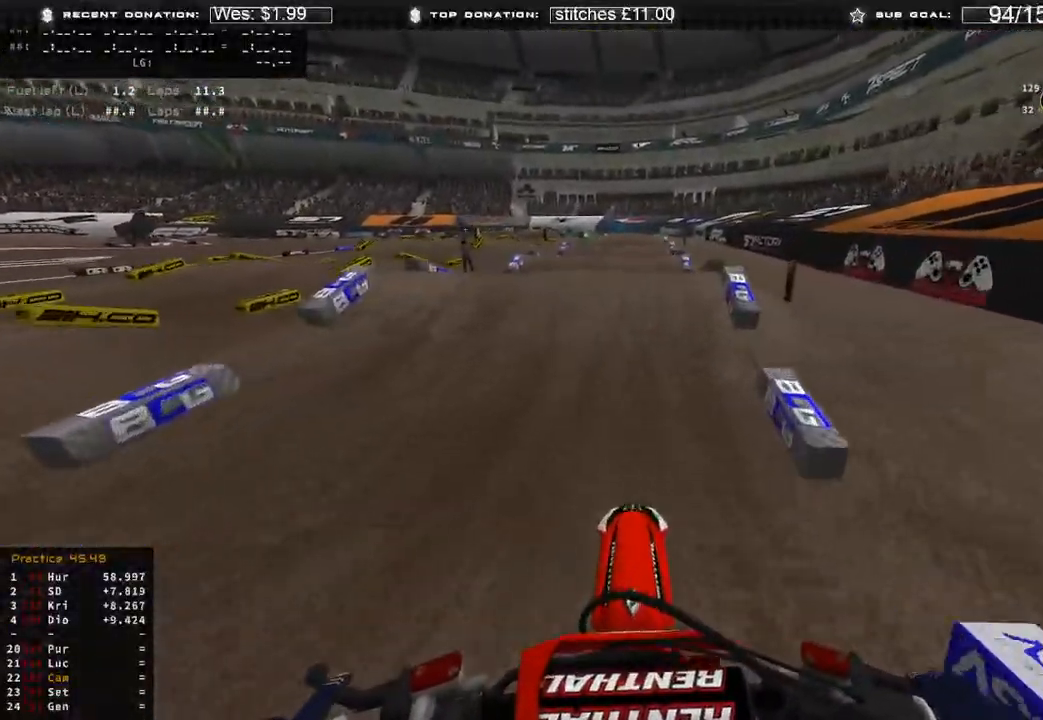
{"buttons": ["R2", "R3"], "left_stick": "center", "right_stick": "up", "events": [[233, "right_stick", "up"], [450, "R3", "down"]]}
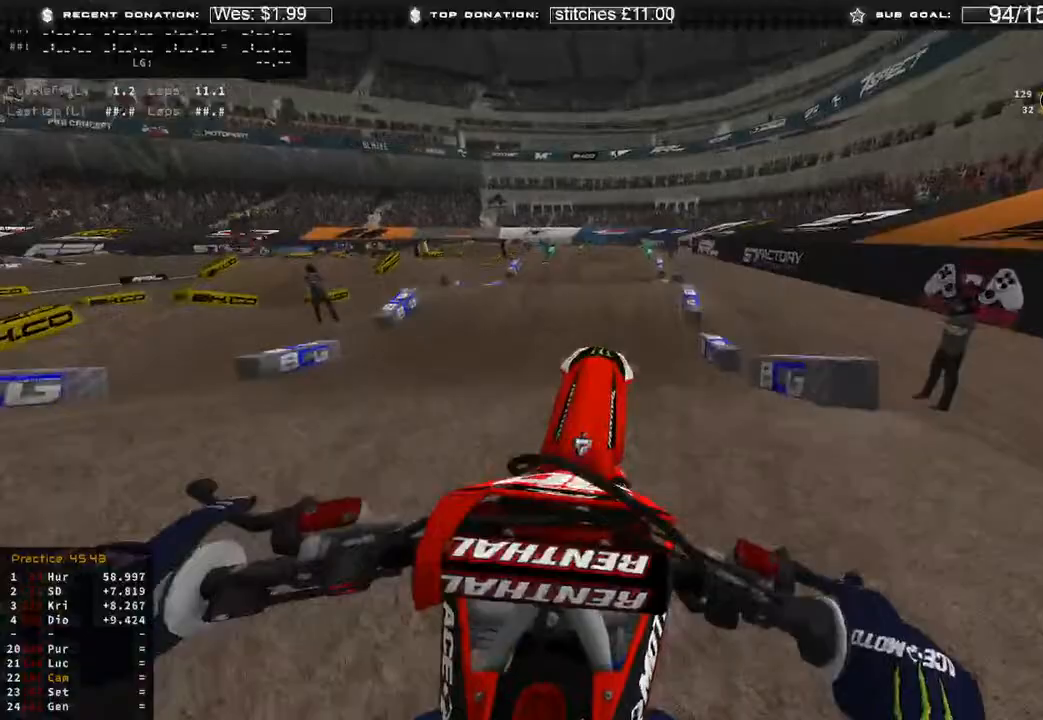
{"buttons": ["R3"], "left_stick": "up-left", "right_stick": "down-right", "events": [[33, "R3", "up"], [50, "R2", "up"], [50, "right_stick", "center"], [117, "right_stick", "down"], [150, "left_stick", "up-left"], [417, "R3", "down"], [417, "right_stick", "down-right"]]}
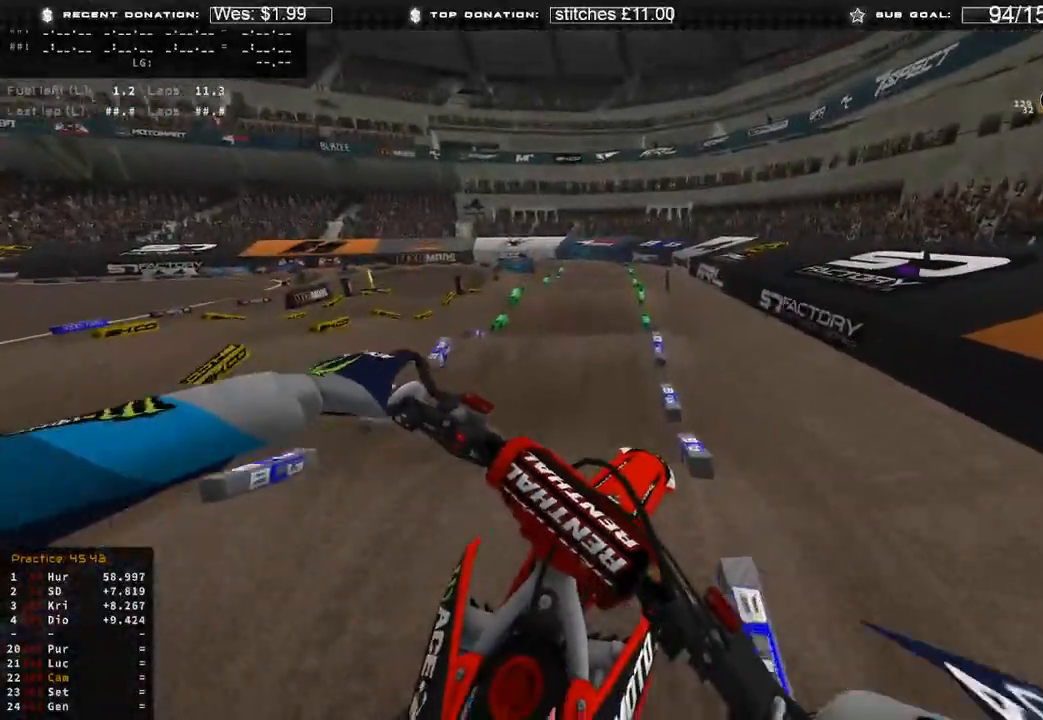
{"buttons": ["R2"], "left_stick": "up", "right_stick": "down-right", "events": [[17, "R3", "up"], [117, "R2", "down"], [367, "left_stick", "up"]]}
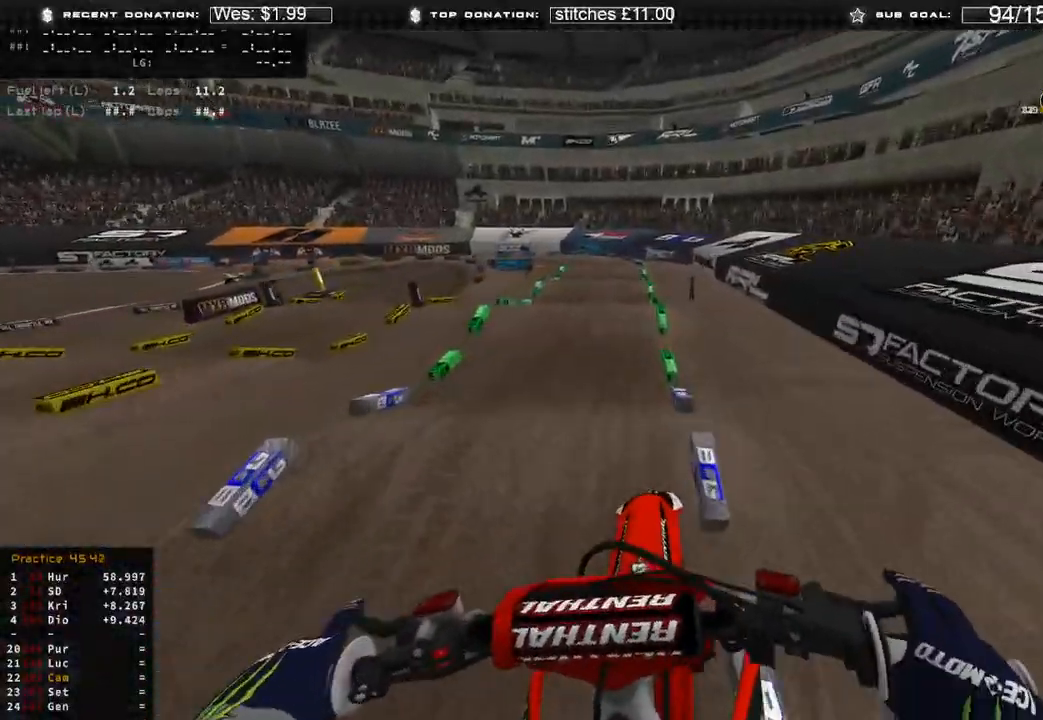
{"buttons": ["R2"], "left_stick": "up-left", "right_stick": "up", "events": [[83, "right_stick", "center"], [200, "left_stick", "up-left"], [317, "right_stick", "up"]]}
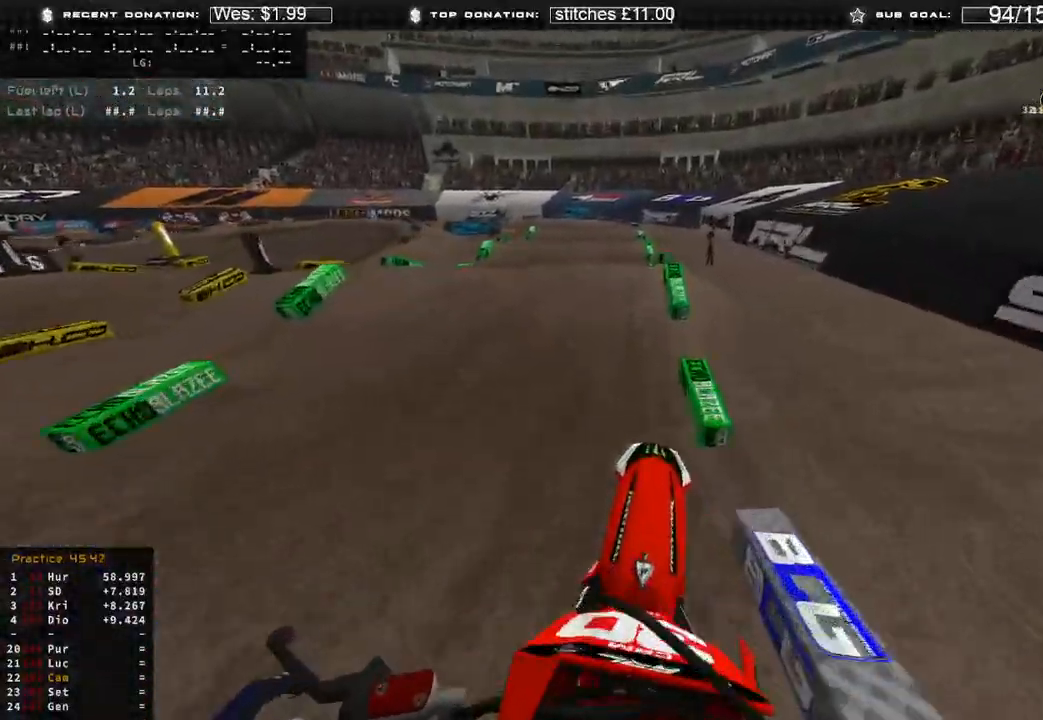
{"buttons": ["R2"], "left_stick": "up-left", "right_stick": "up", "events": [[33, "right_stick", "center"], [283, "right_stick", "up"]]}
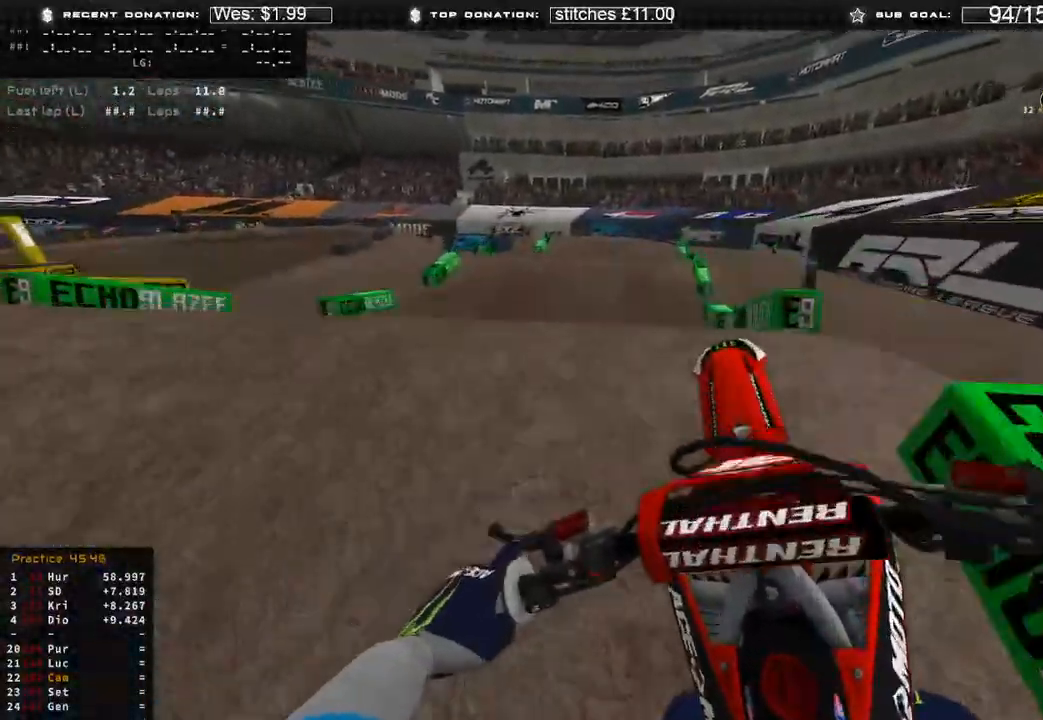
{"buttons": [], "left_stick": "right", "right_stick": "down-left", "events": [[117, "left_stick", "center"], [183, "R2", "up"], [217, "left_stick", "right"], [417, "right_stick", "center"], [483, "right_stick", "down-left"]]}
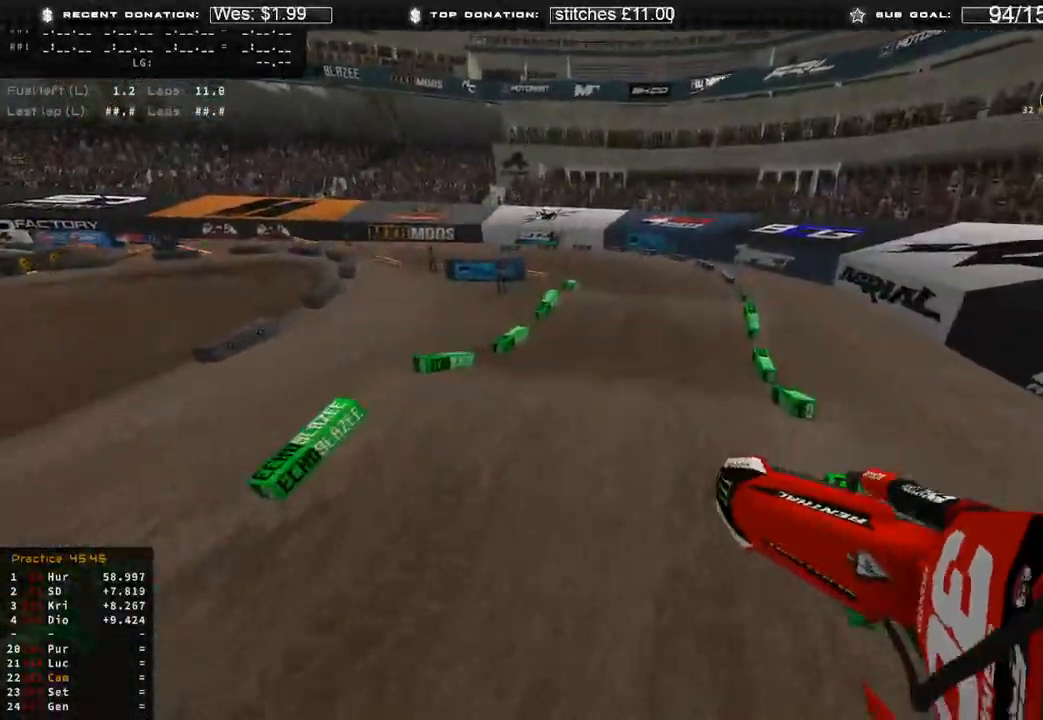
{"buttons": ["R2"], "left_stick": "up-left", "right_stick": "down-left", "events": [[383, "left_stick", "up-left"], [483, "R2", "down"]]}
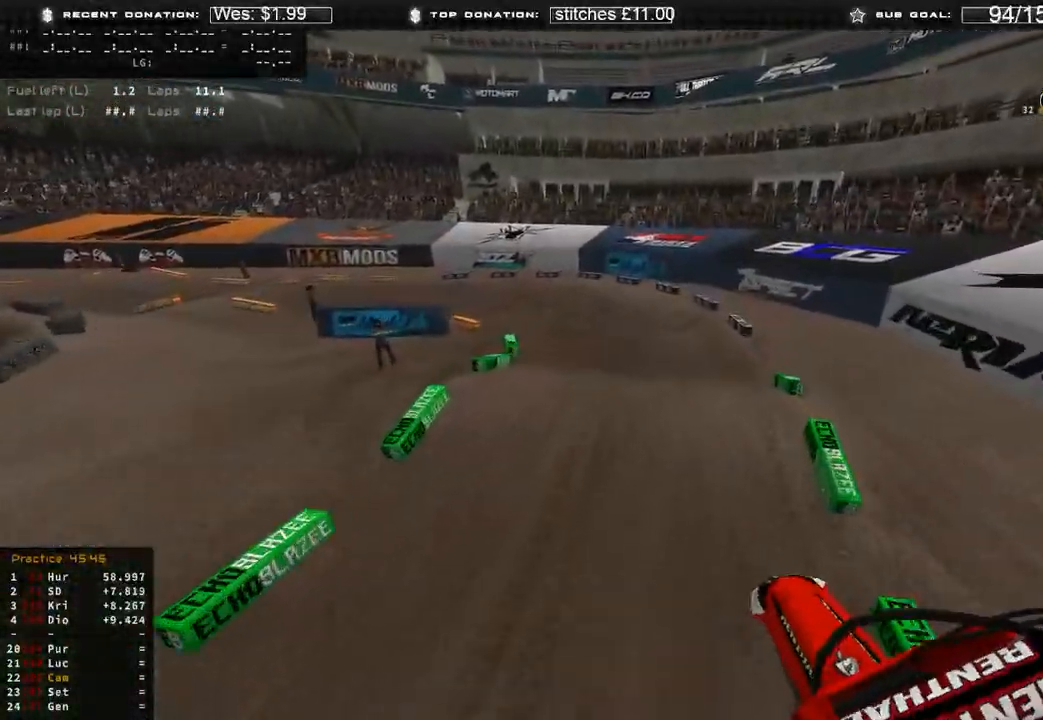
{"buttons": [], "left_stick": "up-left", "right_stick": "down", "events": [[17, "right_stick", "center"], [233, "R2", "up"], [267, "right_stick", "down"]]}
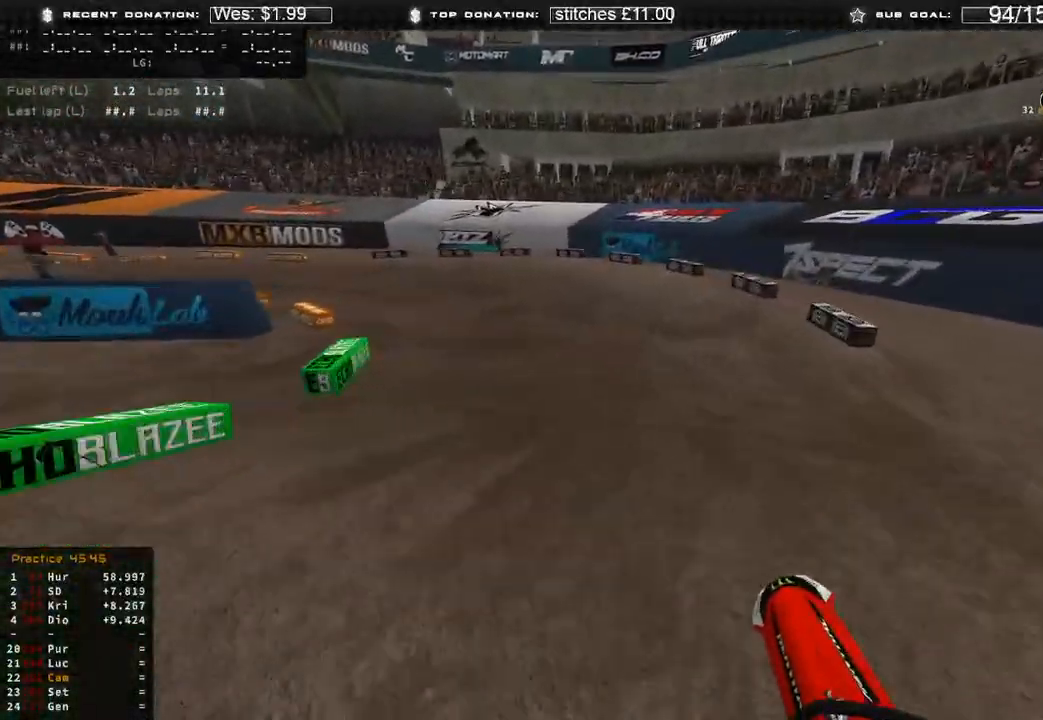
{"buttons": [], "left_stick": "up-left", "right_stick": "right", "events": [[83, "right_stick", "down-right"], [117, "R3", "down"], [200, "R3", "up"], [200, "right_stick", "right"]]}
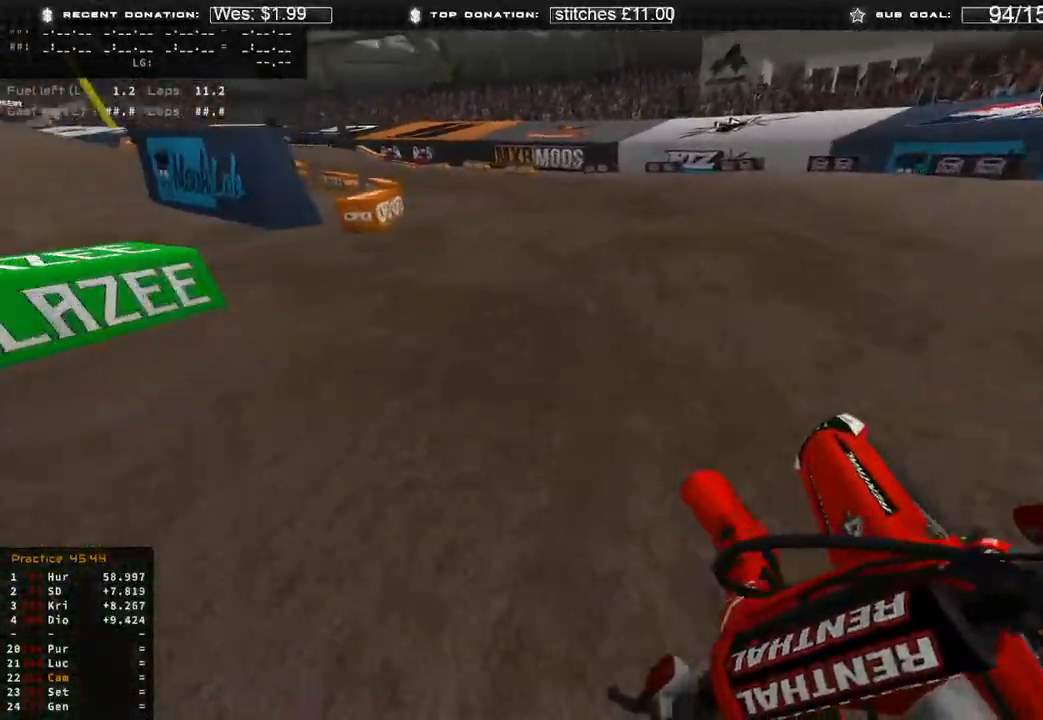
{"buttons": ["R2"], "left_stick": "up-left", "right_stick": "right", "events": [[100, "R2", "down"]]}
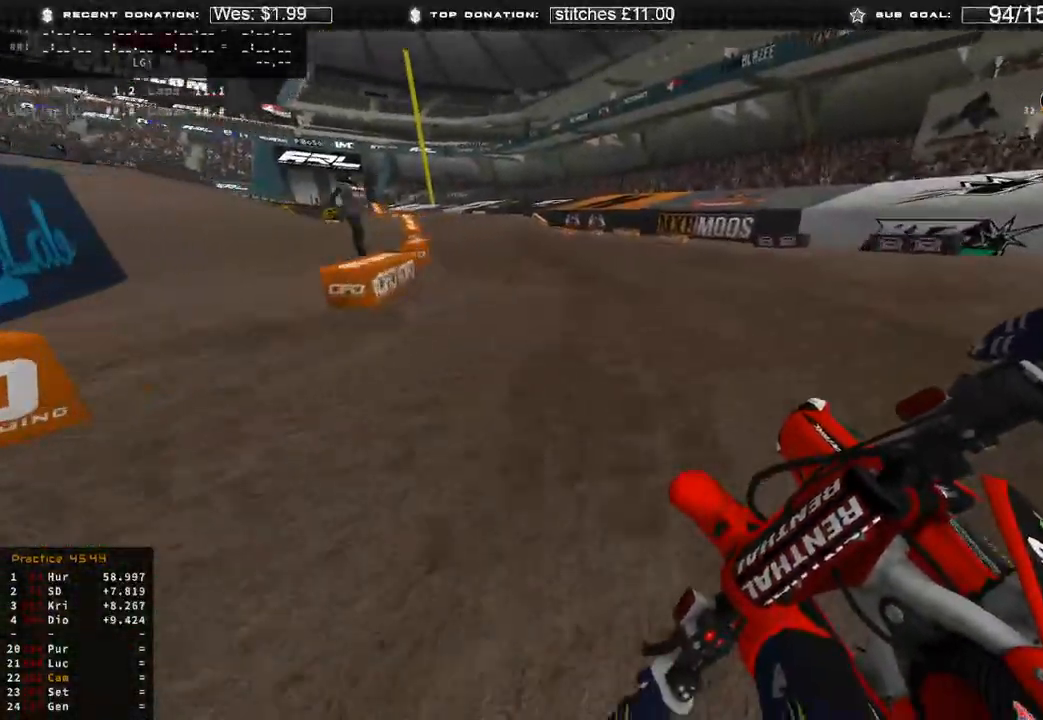
{"buttons": ["R2"], "left_stick": "up-left", "right_stick": "right", "events": []}
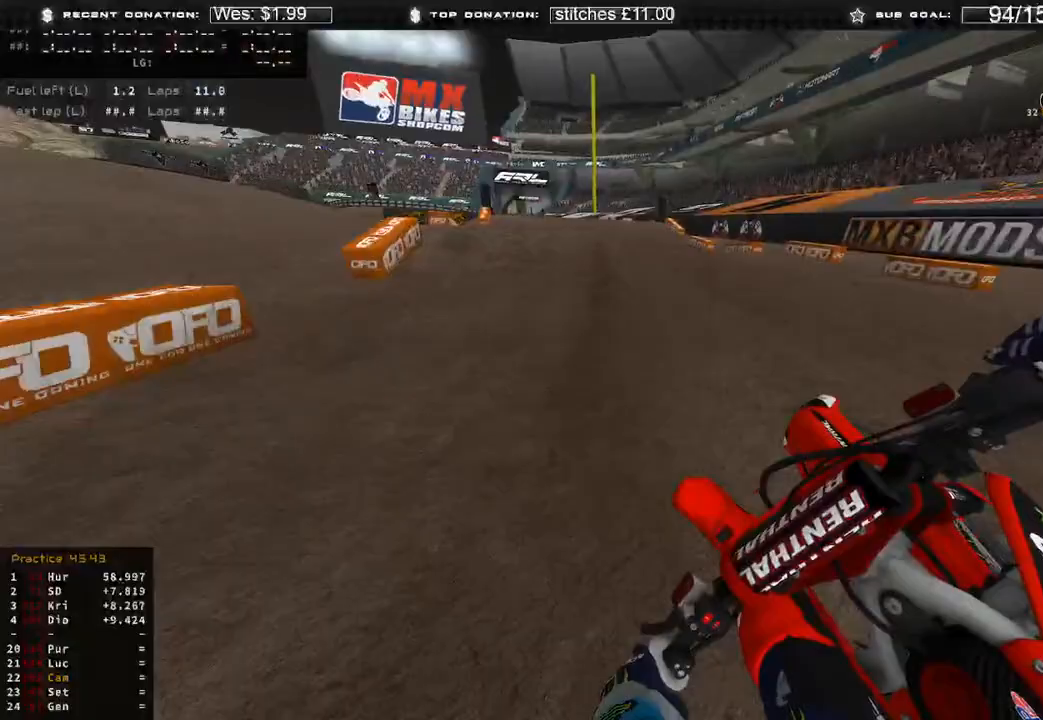
{"buttons": ["R2"], "left_stick": "up-left", "right_stick": "up", "events": [[33, "R3", "down"], [83, "left_stick", "up"], [83, "right_stick", "center"], [133, "R3", "up"], [217, "left_stick", "up-left"], [350, "right_stick", "up"]]}
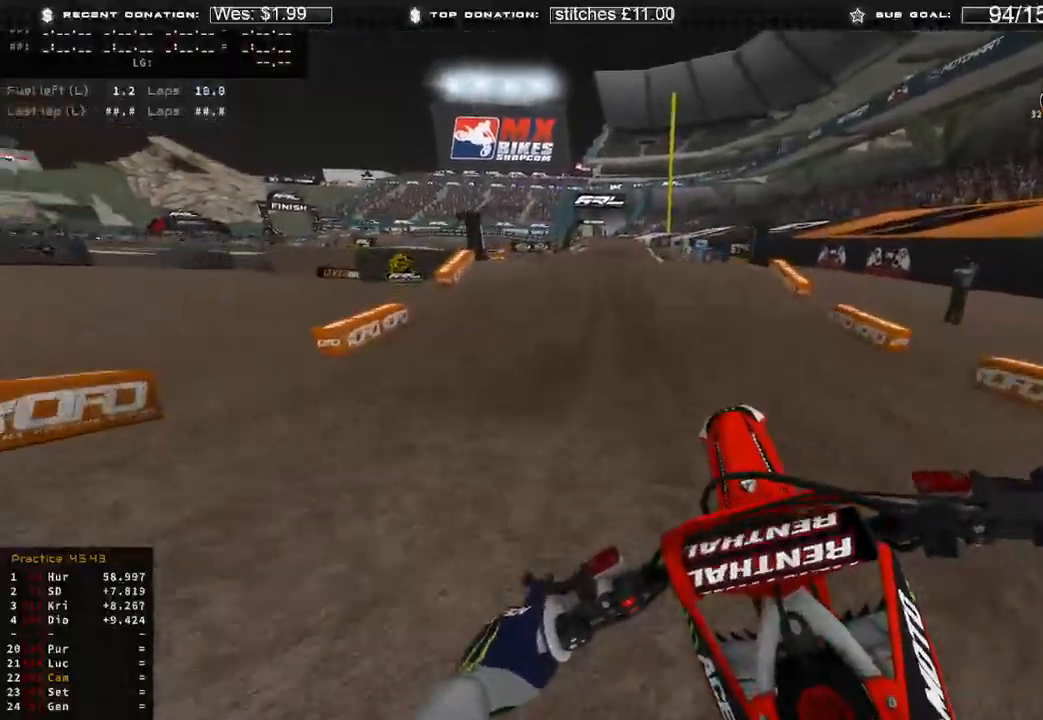
{"buttons": ["R2", "R3"], "left_stick": "up-left", "right_stick": "down", "events": [[33, "R3", "down"], [133, "right_stick", "down"], [150, "R3", "up"], [450, "R3", "down"]]}
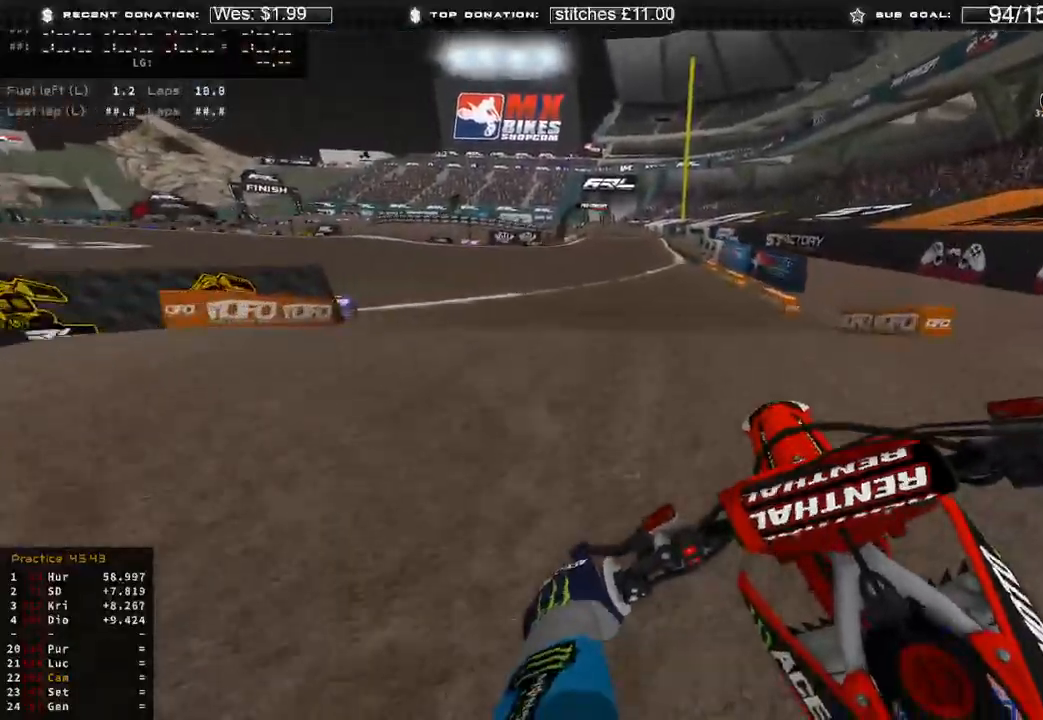
{"buttons": ["R2"], "left_stick": "center", "right_stick": "up", "events": [[67, "right_stick", "down-left"], [83, "R3", "up"], [200, "right_stick", "center"], [217, "left_stick", "center"], [317, "right_stick", "up"]]}
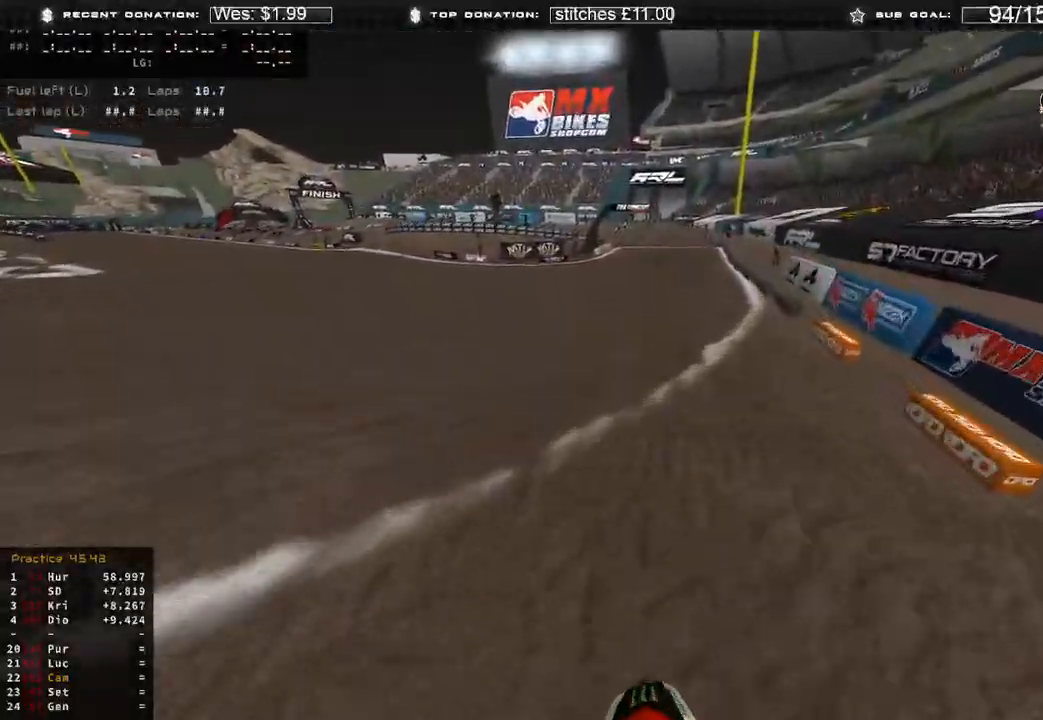
{"buttons": ["R2", "R3"], "left_stick": "right", "right_stick": "up", "events": [[33, "left_stick", "right"], [500, "R3", "down"]]}